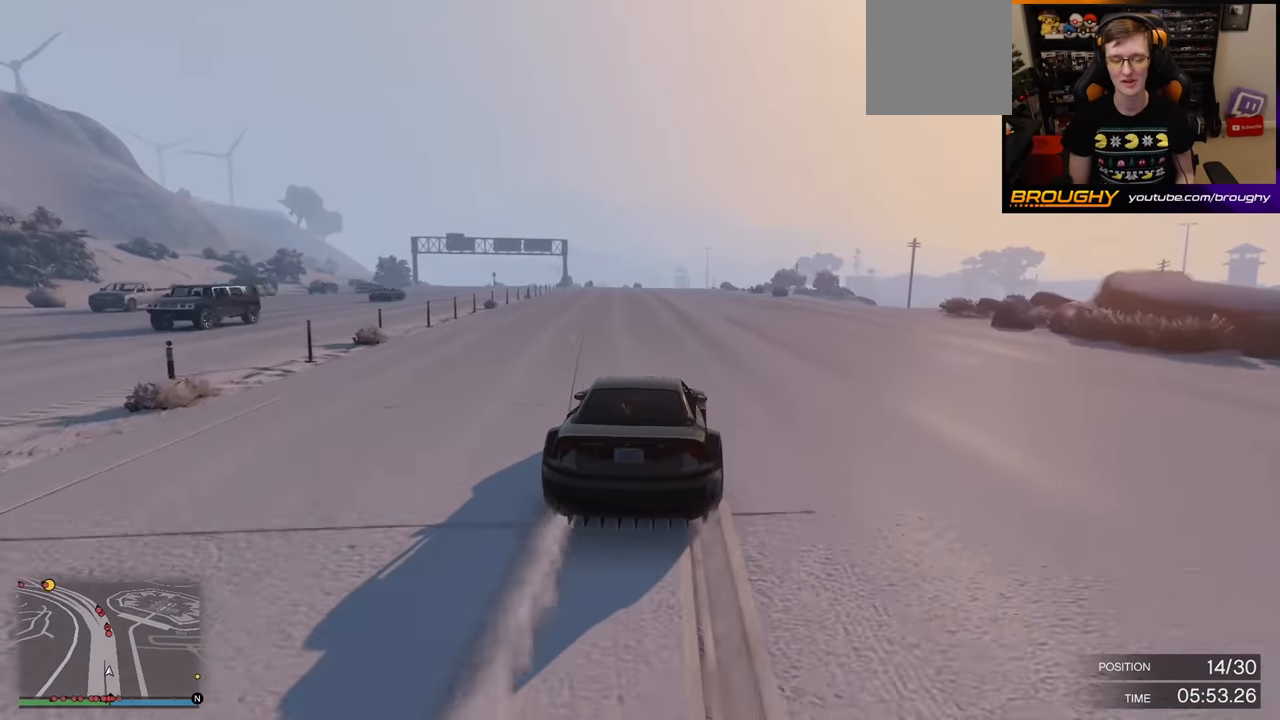
Gameplay with a controller (Xbox layout); each line is a JSON object with the inputs held at the frame after it. "events" lists button and stick changes between this image and that frame as [ms after this image, input, new state], when the widget could be followed in between.
{"buttons": ["R2"], "left_stick": "center", "right_stick": "center", "events": [[100, "left_stick", "up-left"], [267, "left_stick", "center"]]}
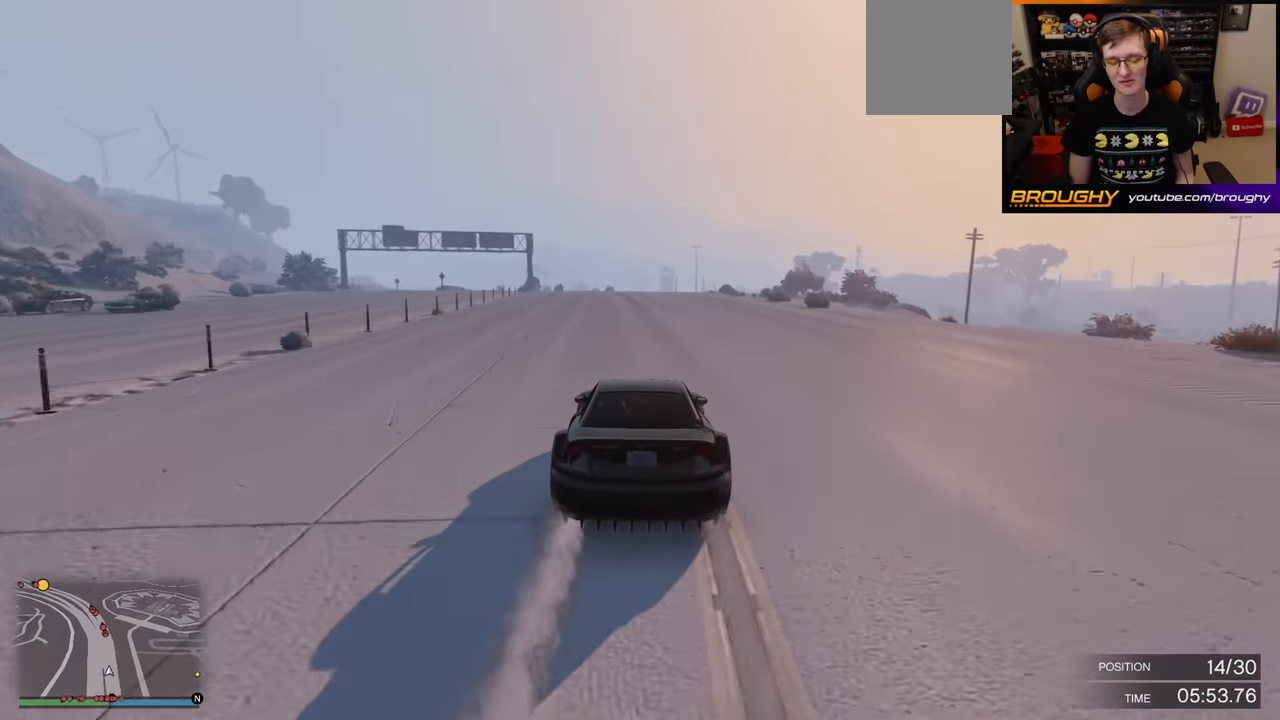
{"buttons": ["R2"], "left_stick": "center", "right_stick": "center", "events": [[183, "left_stick", "up-left"], [333, "left_stick", "center"]]}
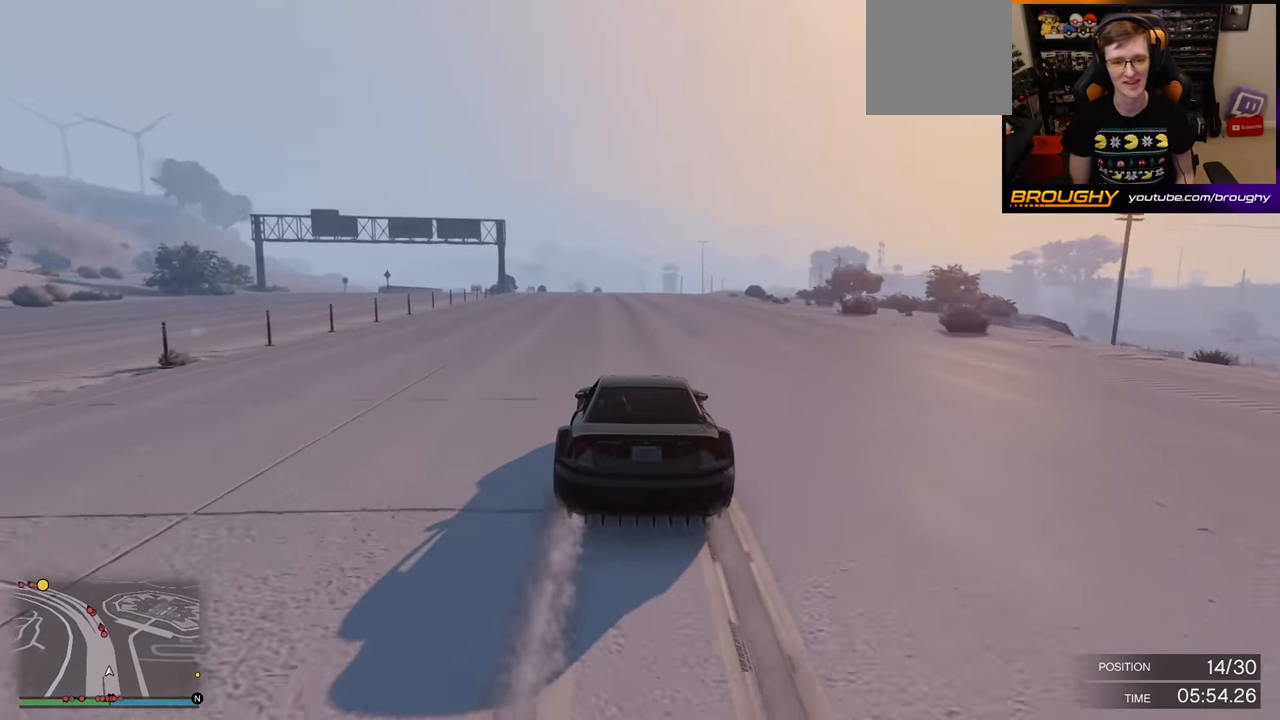
{"buttons": ["R2"], "left_stick": "center", "right_stick": "center", "events": []}
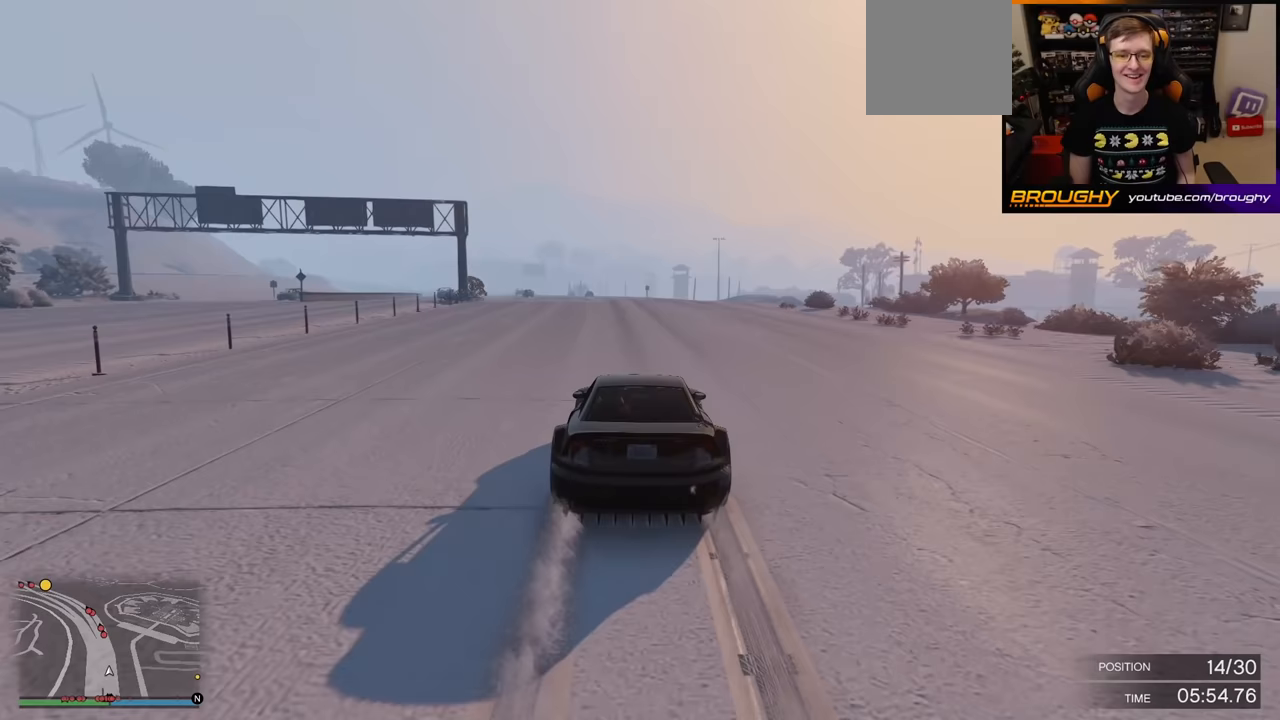
{"buttons": ["R2"], "left_stick": "center", "right_stick": "center", "events": [[67, "left_stick", "up-left"], [167, "left_stick", "center"]]}
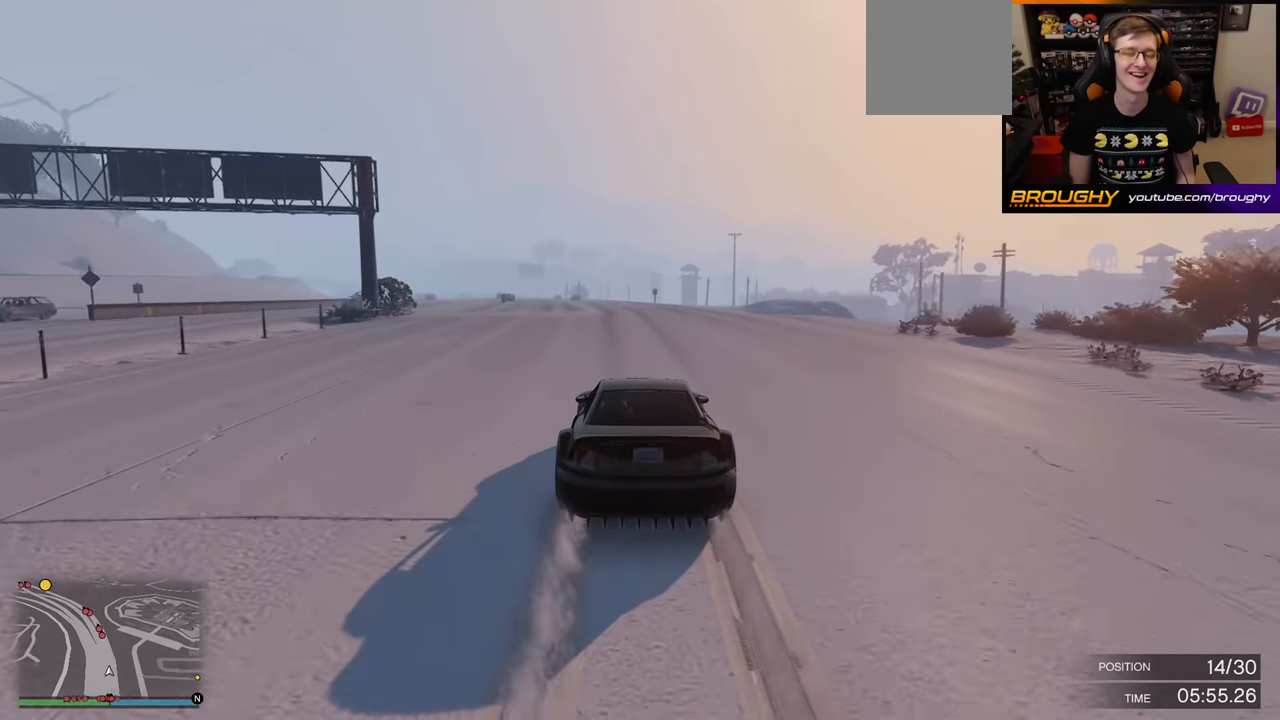
{"buttons": ["R2"], "left_stick": "center", "right_stick": "center", "events": [[200, "left_stick", "up-left"], [350, "left_stick", "center"]]}
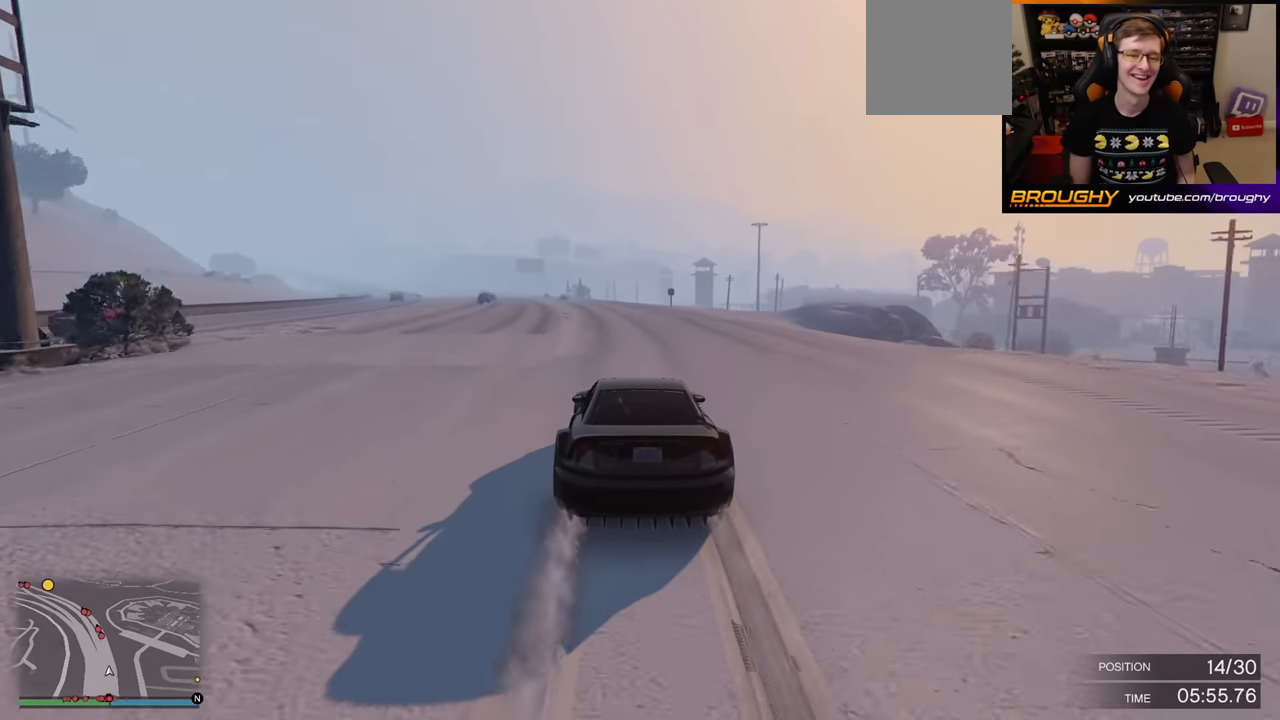
{"buttons": ["R2"], "left_stick": "center", "right_stick": "center", "events": [[200, "left_stick", "up-left"], [350, "left_stick", "center"]]}
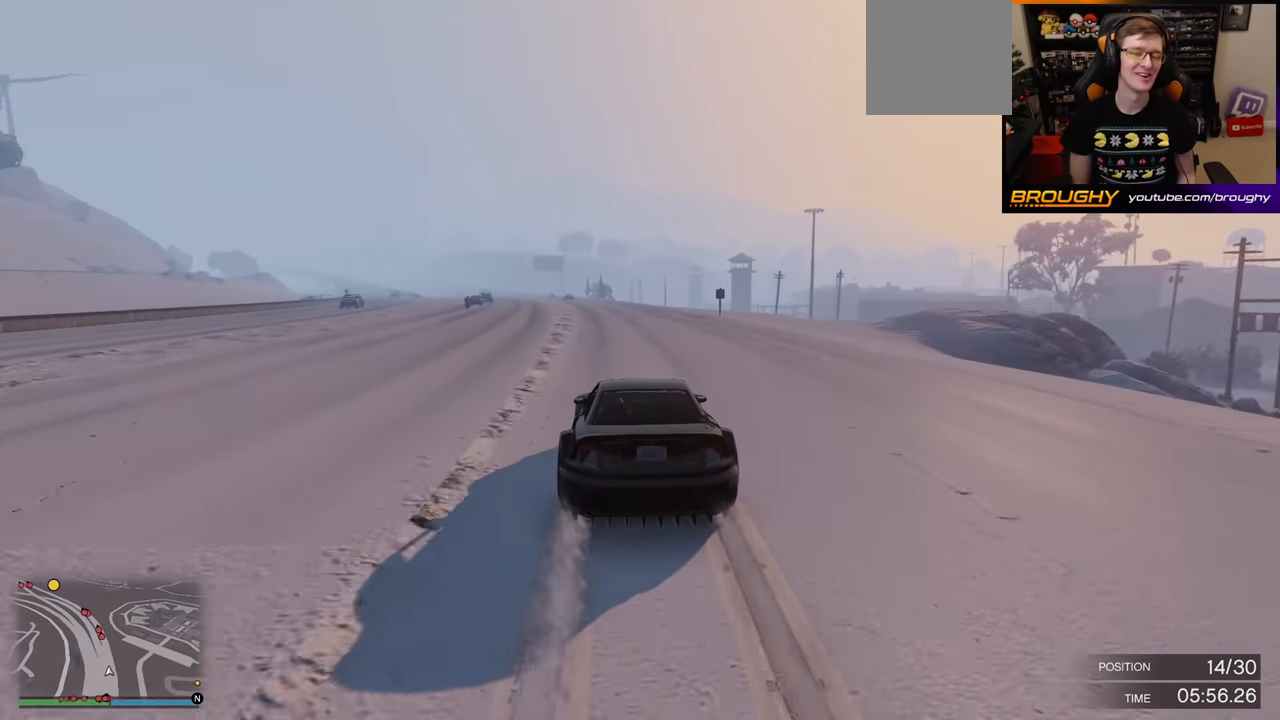
{"buttons": ["R2"], "left_stick": "up-left", "right_stick": "center", "events": [[467, "left_stick", "up-left"]]}
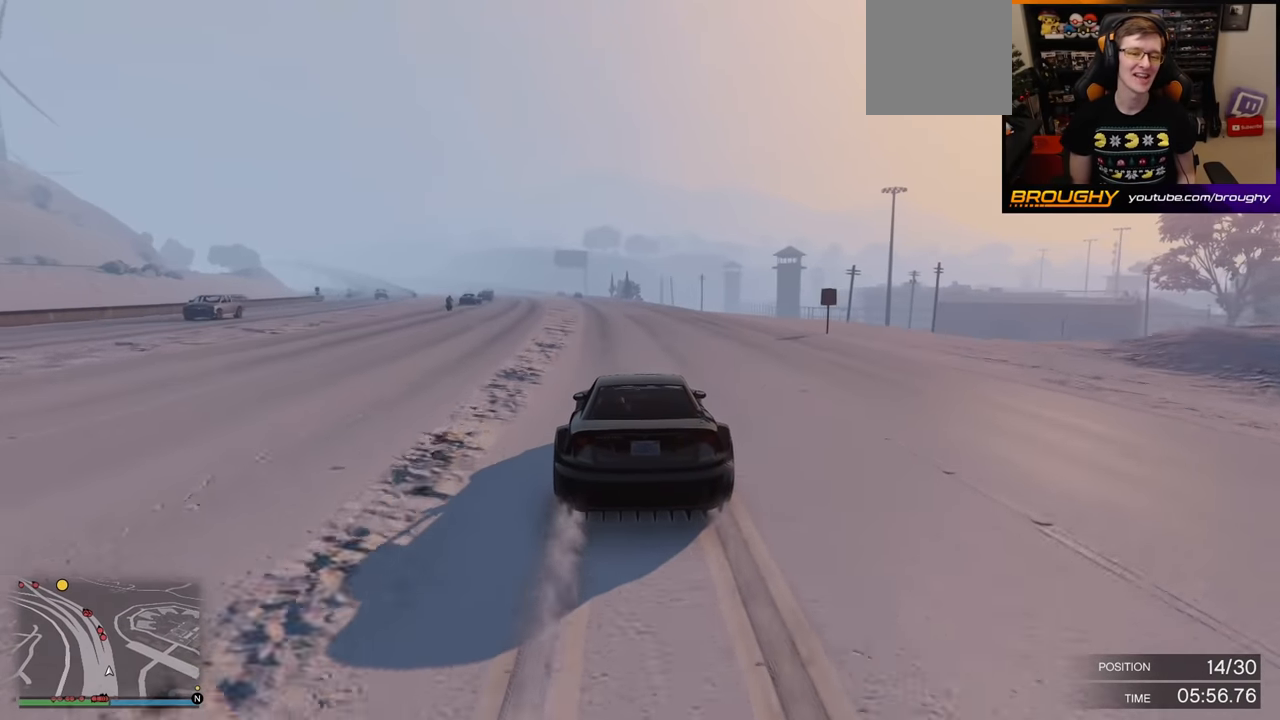
{"buttons": ["R2"], "left_stick": "center", "right_stick": "center", "events": [[150, "left_stick", "center"]]}
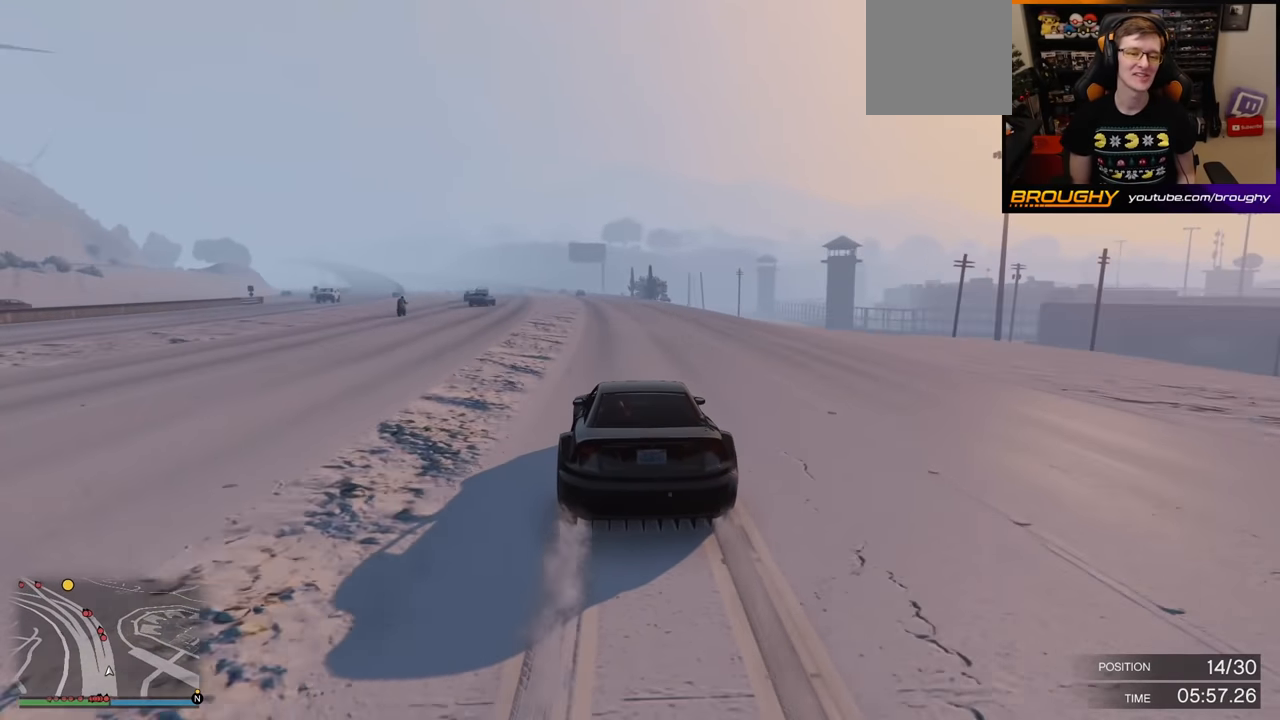
{"buttons": ["R2"], "left_stick": "center", "right_stick": "center", "events": []}
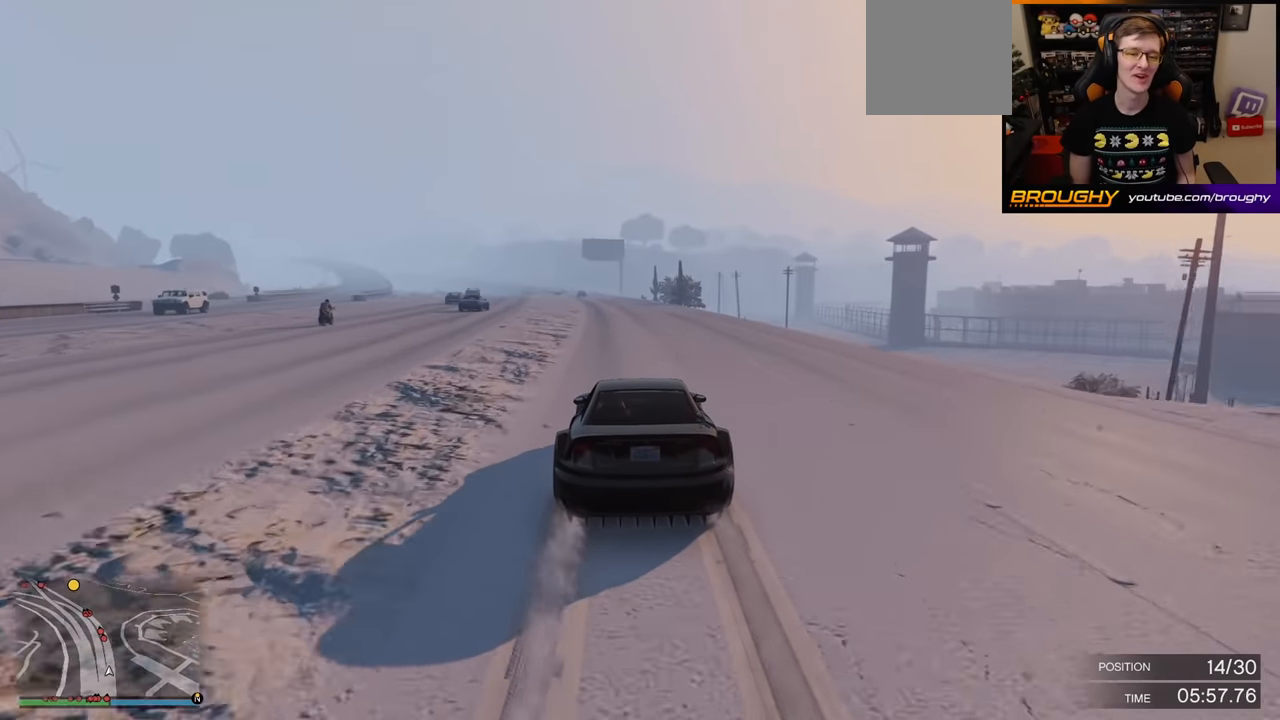
{"buttons": ["R2"], "left_stick": "center", "right_stick": "center", "events": [[167, "left_stick", "up-left"], [333, "left_stick", "center"]]}
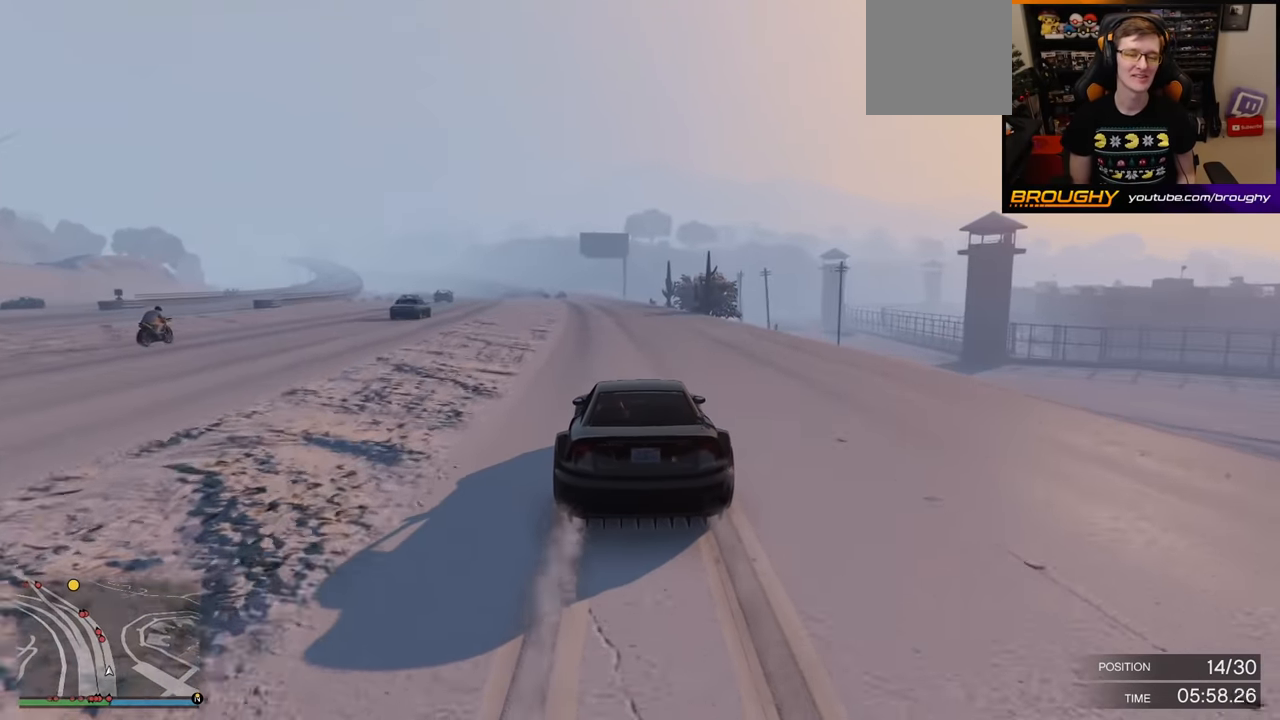
{"buttons": ["R2"], "left_stick": "center", "right_stick": "center", "events": [[33, "left_stick", "up-left"], [167, "left_stick", "center"]]}
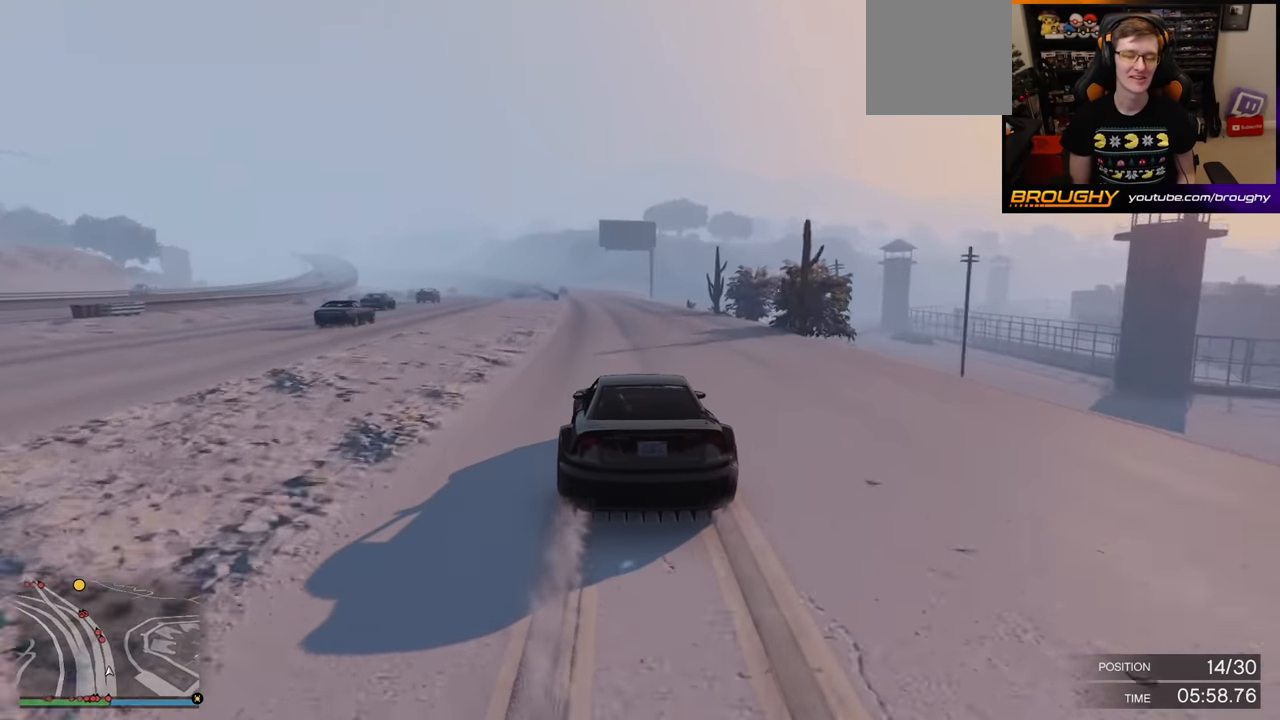
{"buttons": ["R2"], "left_stick": "center", "right_stick": "center", "events": [[167, "left_stick", "up-left"], [283, "left_stick", "center"]]}
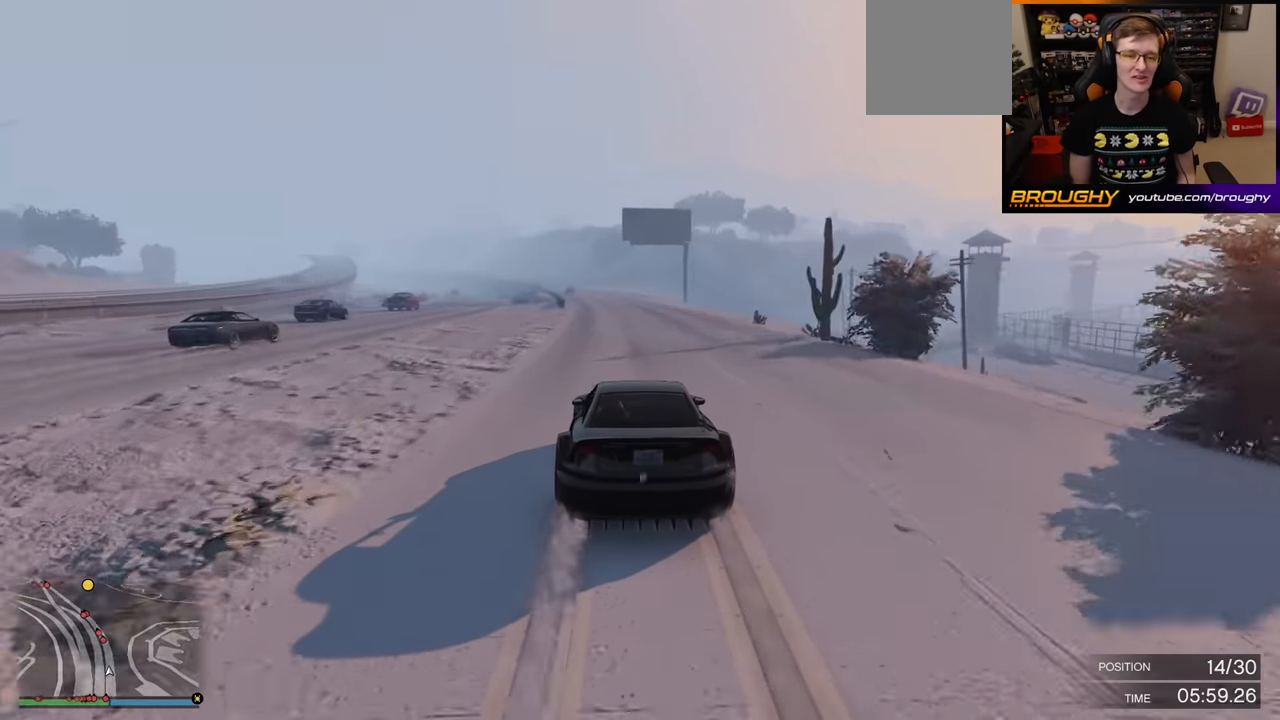
{"buttons": ["R2"], "left_stick": "center", "right_stick": "center", "events": [[167, "left_stick", "up-left"], [333, "left_stick", "center"]]}
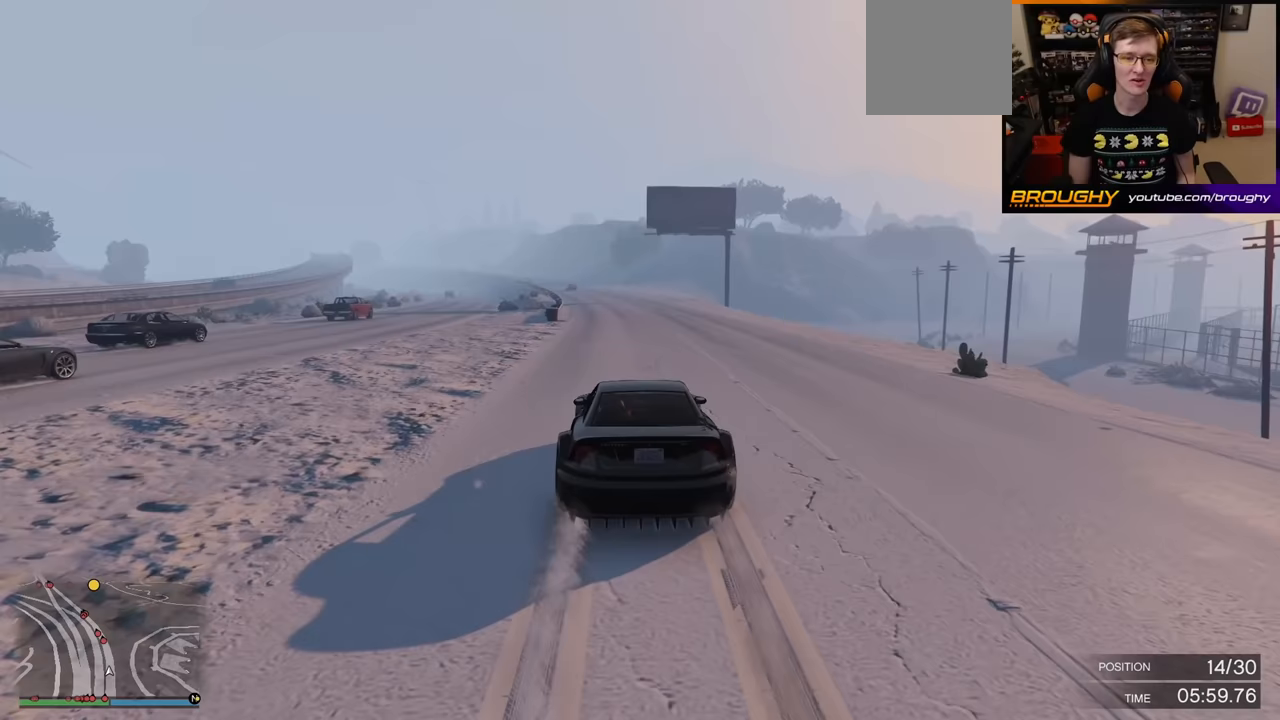
{"buttons": ["R2"], "left_stick": "up-left", "right_stick": "center", "events": [[33, "left_stick", "up-left"], [183, "left_stick", "center"], [450, "left_stick", "up-left"]]}
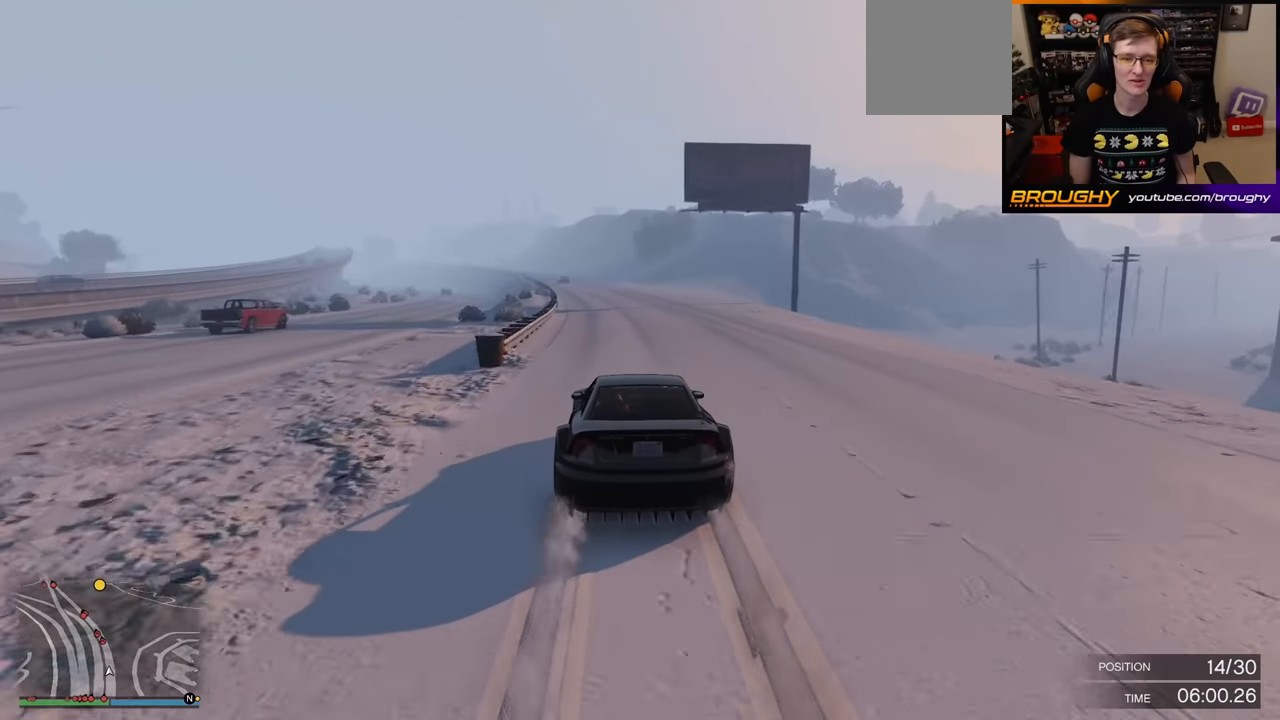
{"buttons": ["R2"], "left_stick": "center", "right_stick": "center", "events": [[83, "left_stick", "center"], [350, "left_stick", "up-left"], [500, "left_stick", "center"]]}
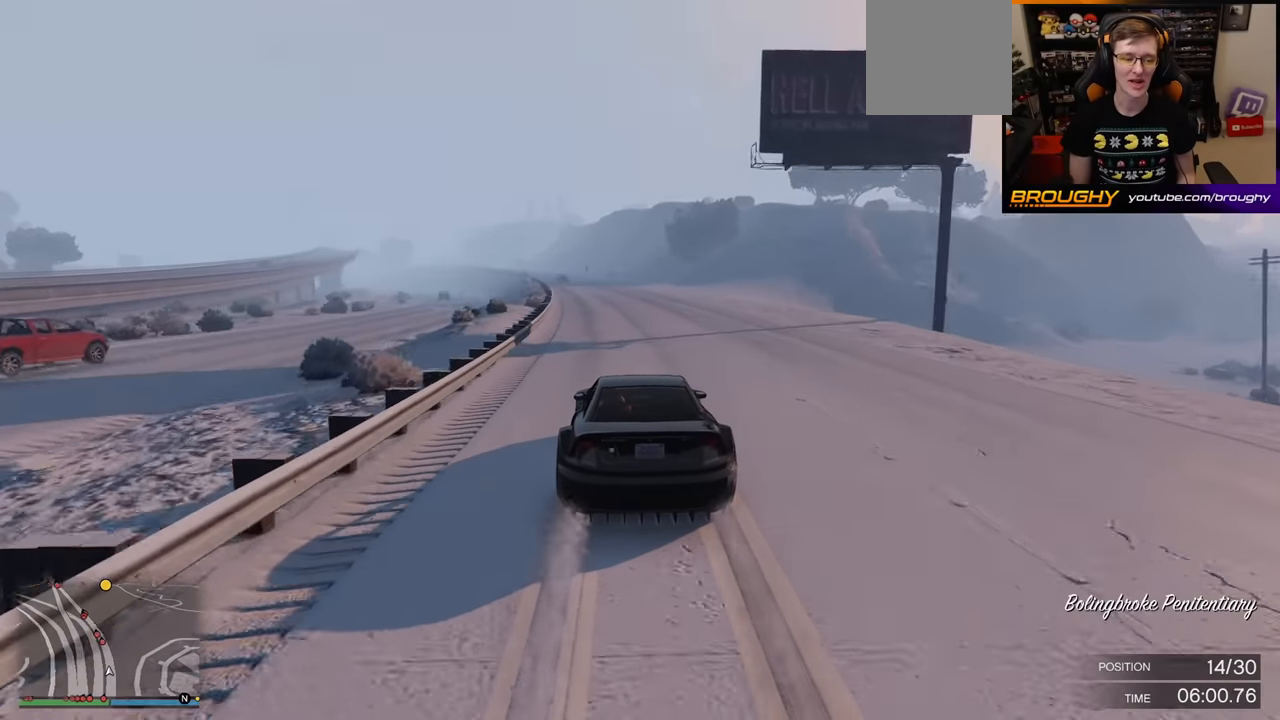
{"buttons": ["R2"], "left_stick": "center", "right_stick": "center", "events": [[250, "left_stick", "up-left"], [350, "left_stick", "center"]]}
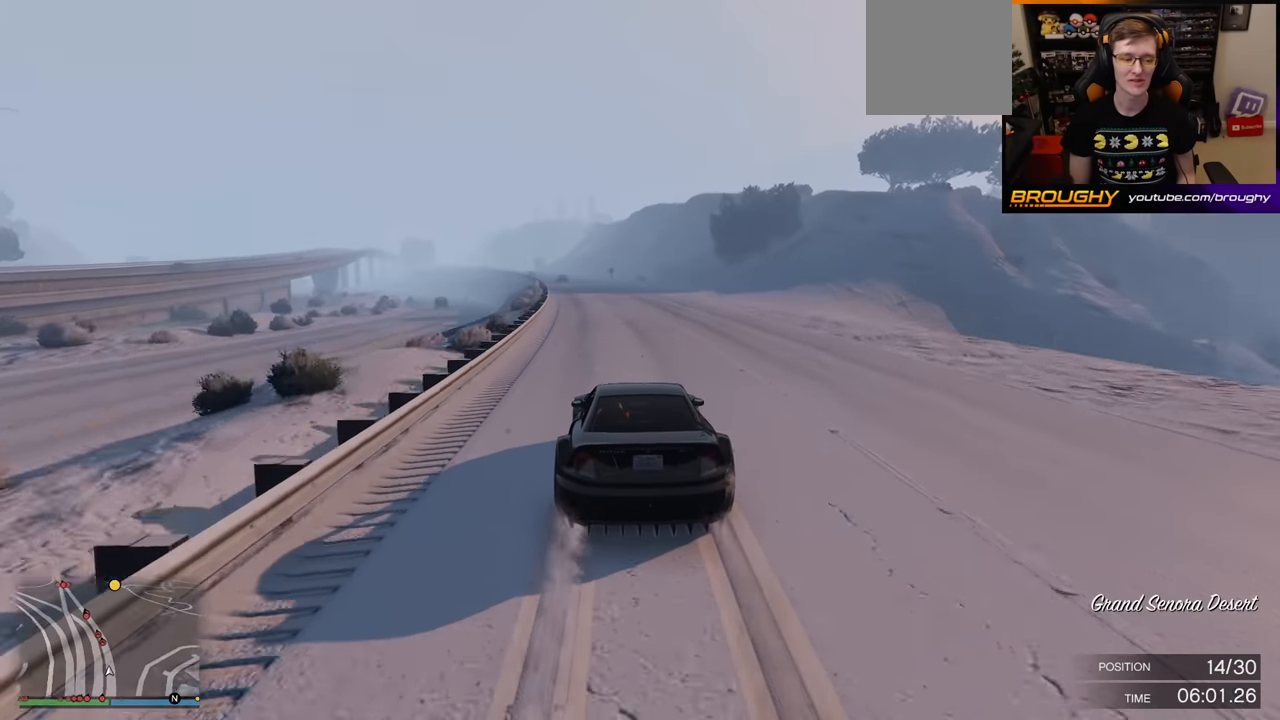
{"buttons": ["R2"], "left_stick": "center", "right_stick": "center", "events": [[50, "left_stick", "up-left"], [200, "left_stick", "center"], [333, "left_stick", "up-left"], [483, "left_stick", "center"]]}
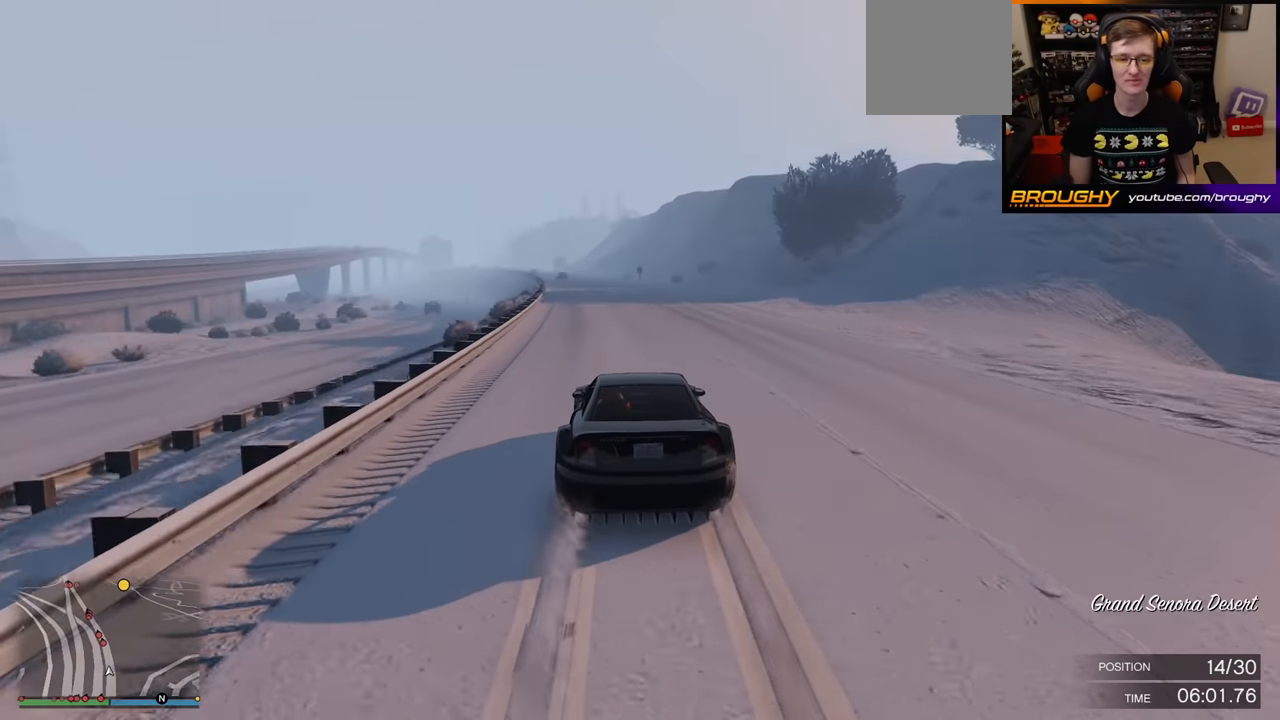
{"buttons": ["R2"], "left_stick": "up-left", "right_stick": "center", "events": [[117, "left_stick", "up-left"], [283, "left_stick", "center"], [450, "left_stick", "up-left"]]}
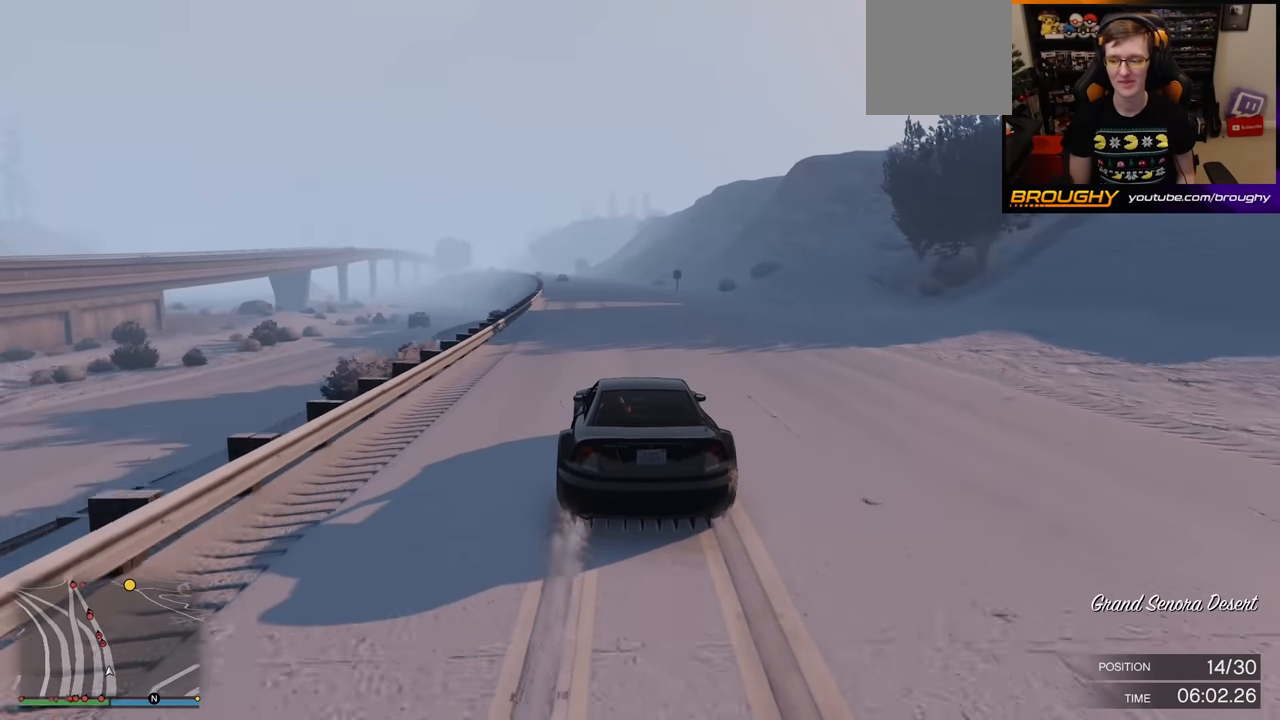
{"buttons": ["R2"], "left_stick": "center", "right_stick": "center", "events": [[100, "left_stick", "center"], [317, "left_stick", "up-left"], [450, "left_stick", "center"]]}
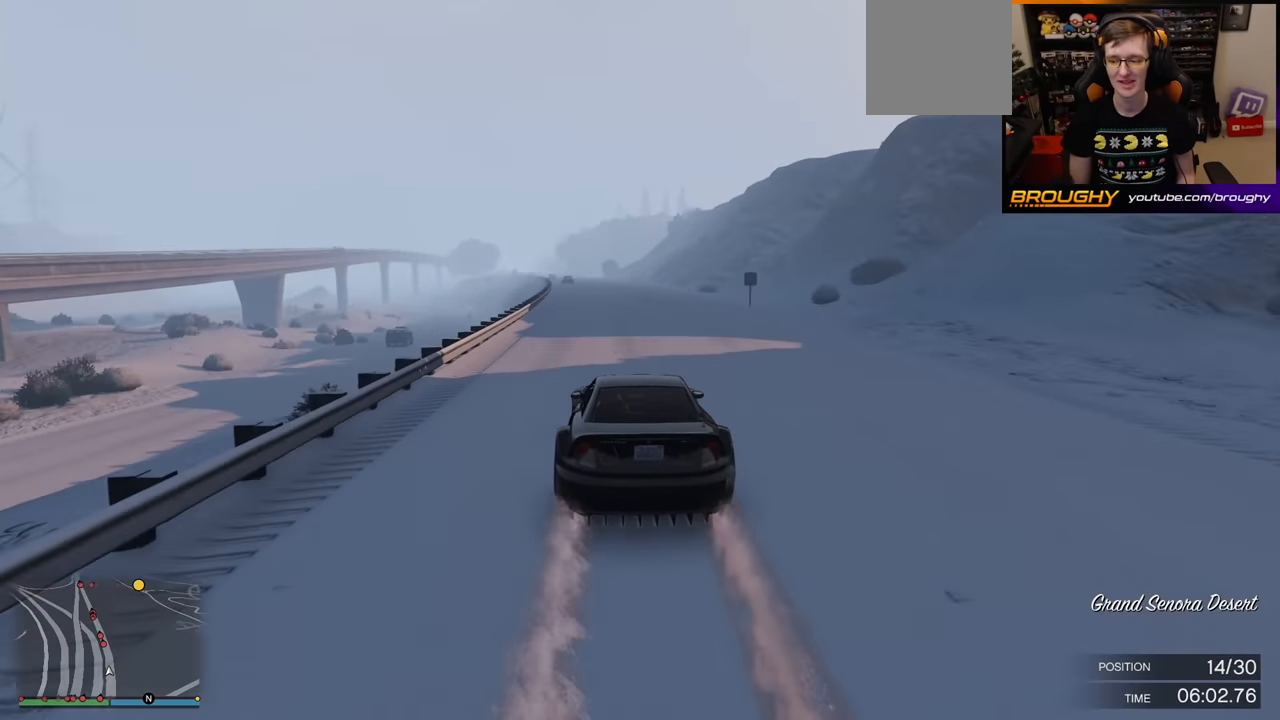
{"buttons": ["R2"], "left_stick": "up-left", "right_stick": "center", "events": [[150, "left_stick", "up-left"], [283, "left_stick", "center"], [450, "left_stick", "up-left"]]}
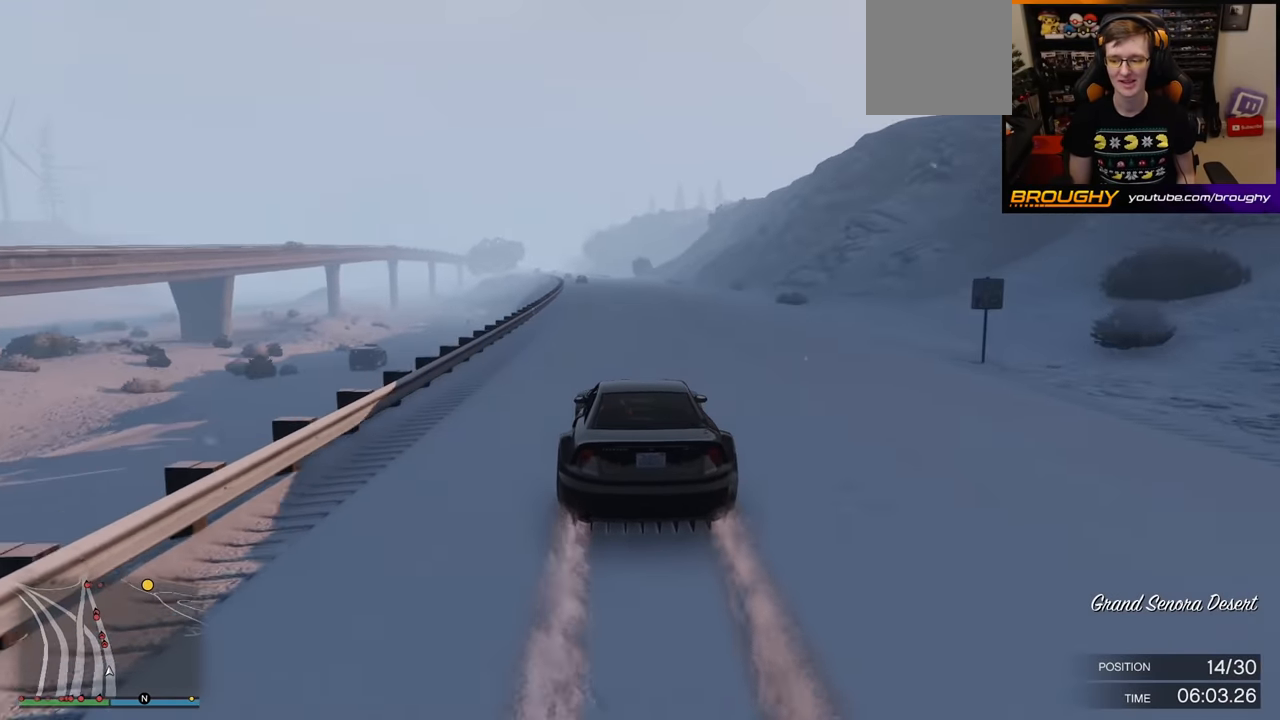
{"buttons": ["R2"], "left_stick": "center", "right_stick": "center", "events": [[100, "left_stick", "center"]]}
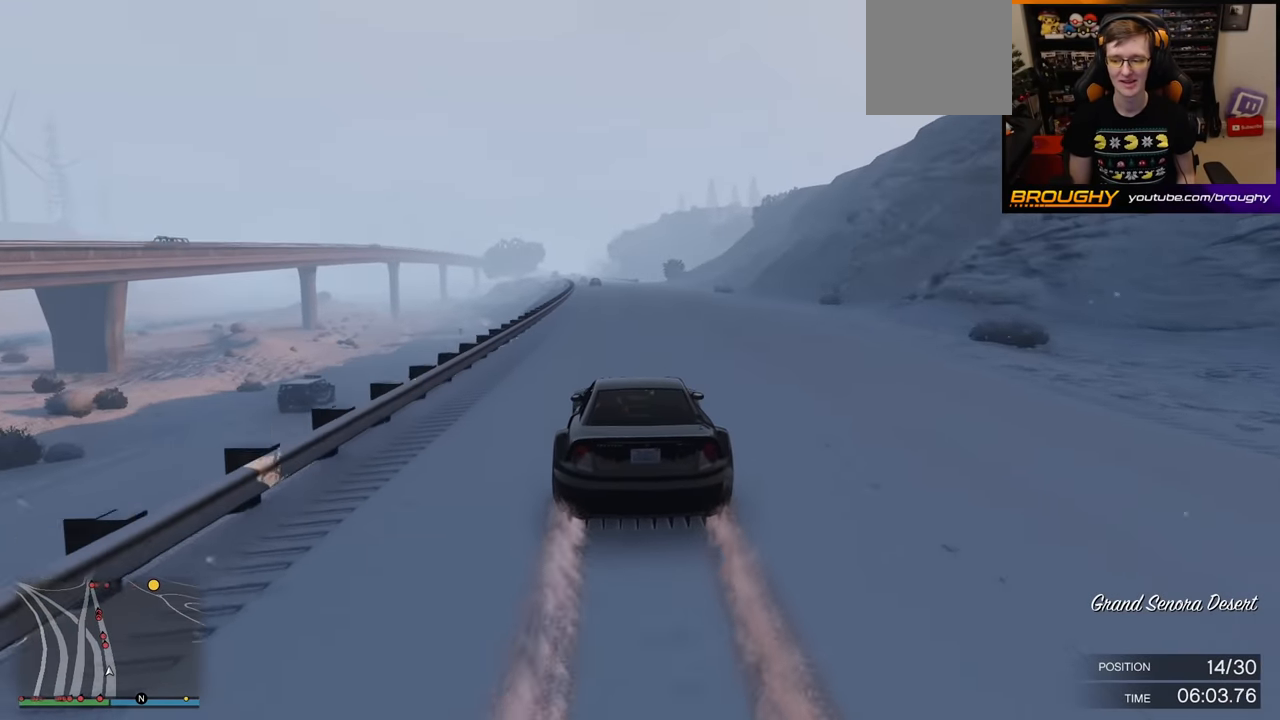
{"buttons": ["R2"], "left_stick": "center", "right_stick": "center", "events": [[183, "left_stick", "up-left"], [317, "left_stick", "center"]]}
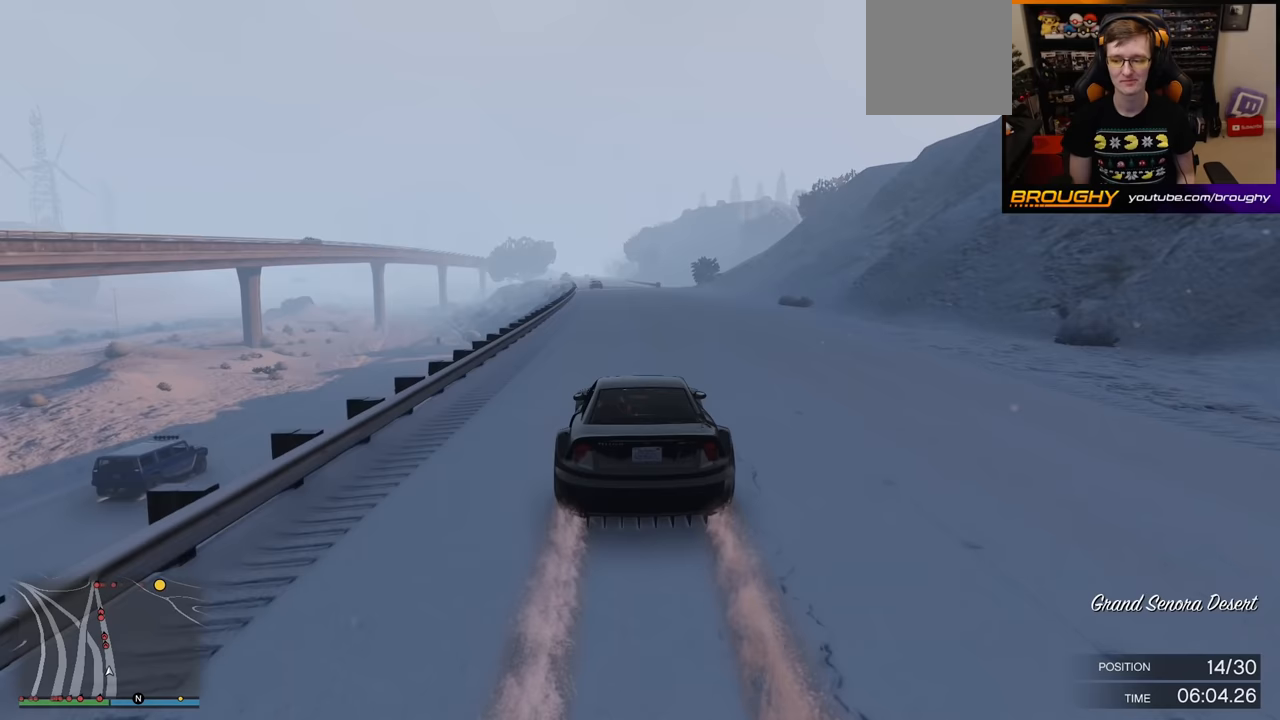
{"buttons": ["R2"], "left_stick": "center", "right_stick": "center", "events": []}